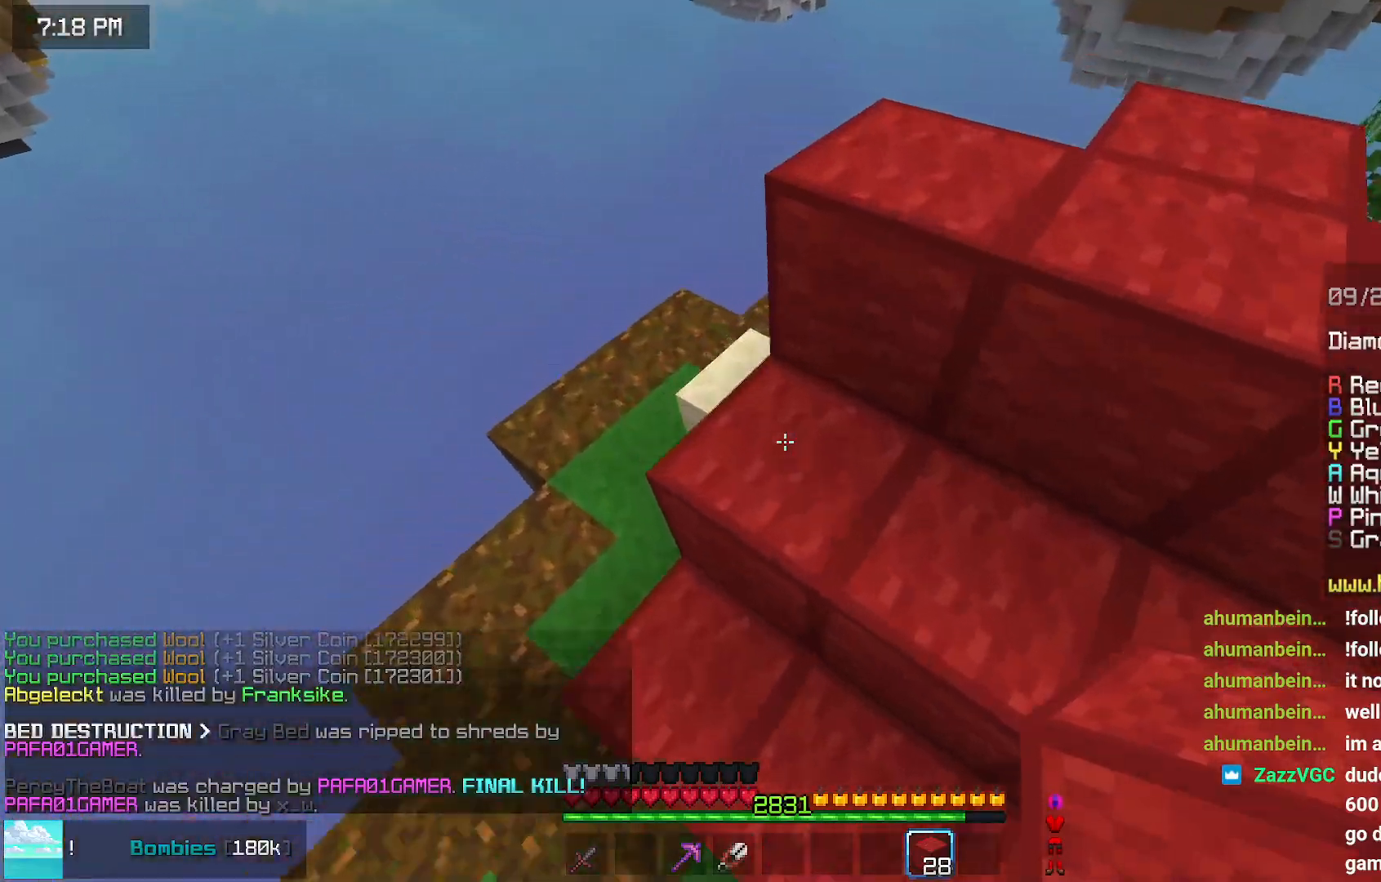
Gameplay with keyboard and mouse; each line is a JSON object with the keys and mouse buttons held at the frame after it. "events" lists presses ("down") and releases ("up") of "down", "left", "right", "space", "up", "mouse_left" and "mouse_right" between this image and that frame as [ms after this image, input, new state], when the widget could be followed in between. "mouse_left", "mouse_right" = the "left", "right" buttons of the "mouse" list. No other keys are recorded. Fast repeated clicks can show as one long hold. Mouse movement is not recorded.
{"keys": ["left", "up"], "mouse": [], "events": [[17, "space", "up"], [67, "left", "down"], [267, "mouse_right", "down"], [317, "mouse_right", "up"], [367, "mouse_right", "down"], [467, "mouse_right", "up"]]}
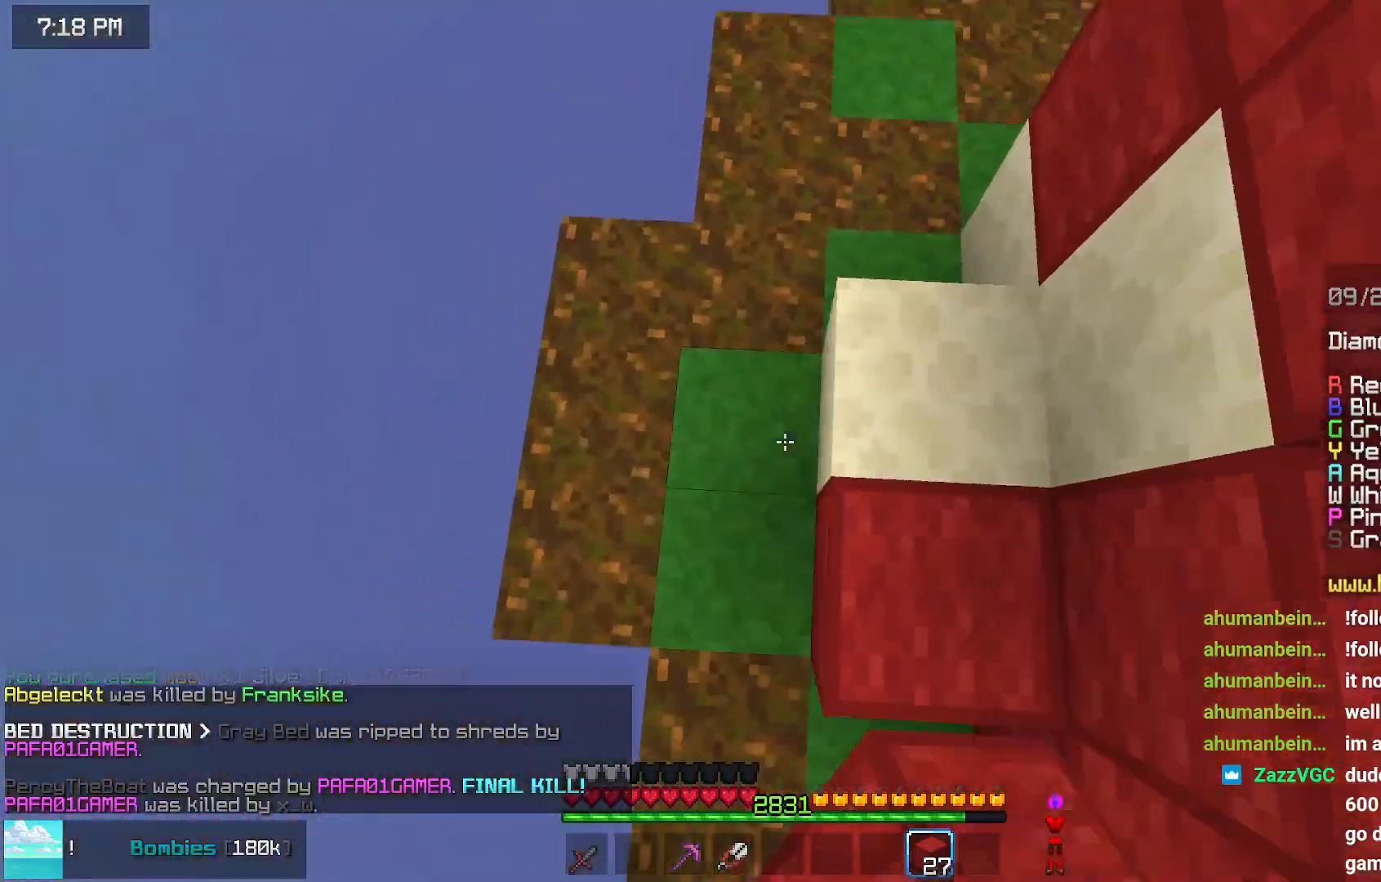
{"keys": ["left"], "mouse": [], "events": [[84, "mouse_right", "down"], [184, "mouse_right", "up"], [384, "up", "up"]]}
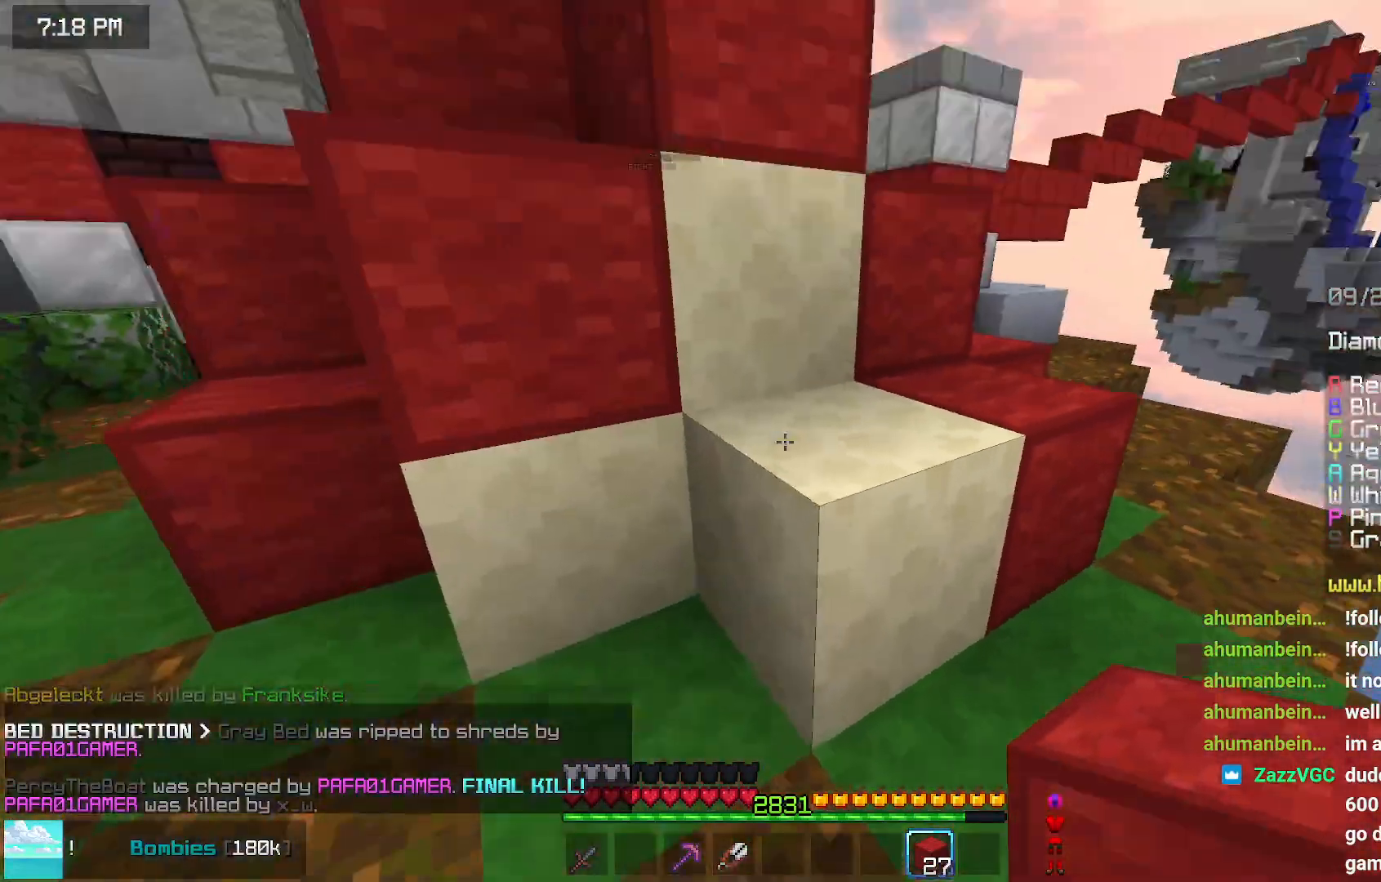
{"keys": [], "mouse": [], "events": [[84, "mouse_right", "down"], [134, "mouse_right", "up"], [250, "down", "down"], [250, "mouse_right", "down"], [350, "mouse_right", "up"], [500, "down", "up"], [500, "left", "up"]]}
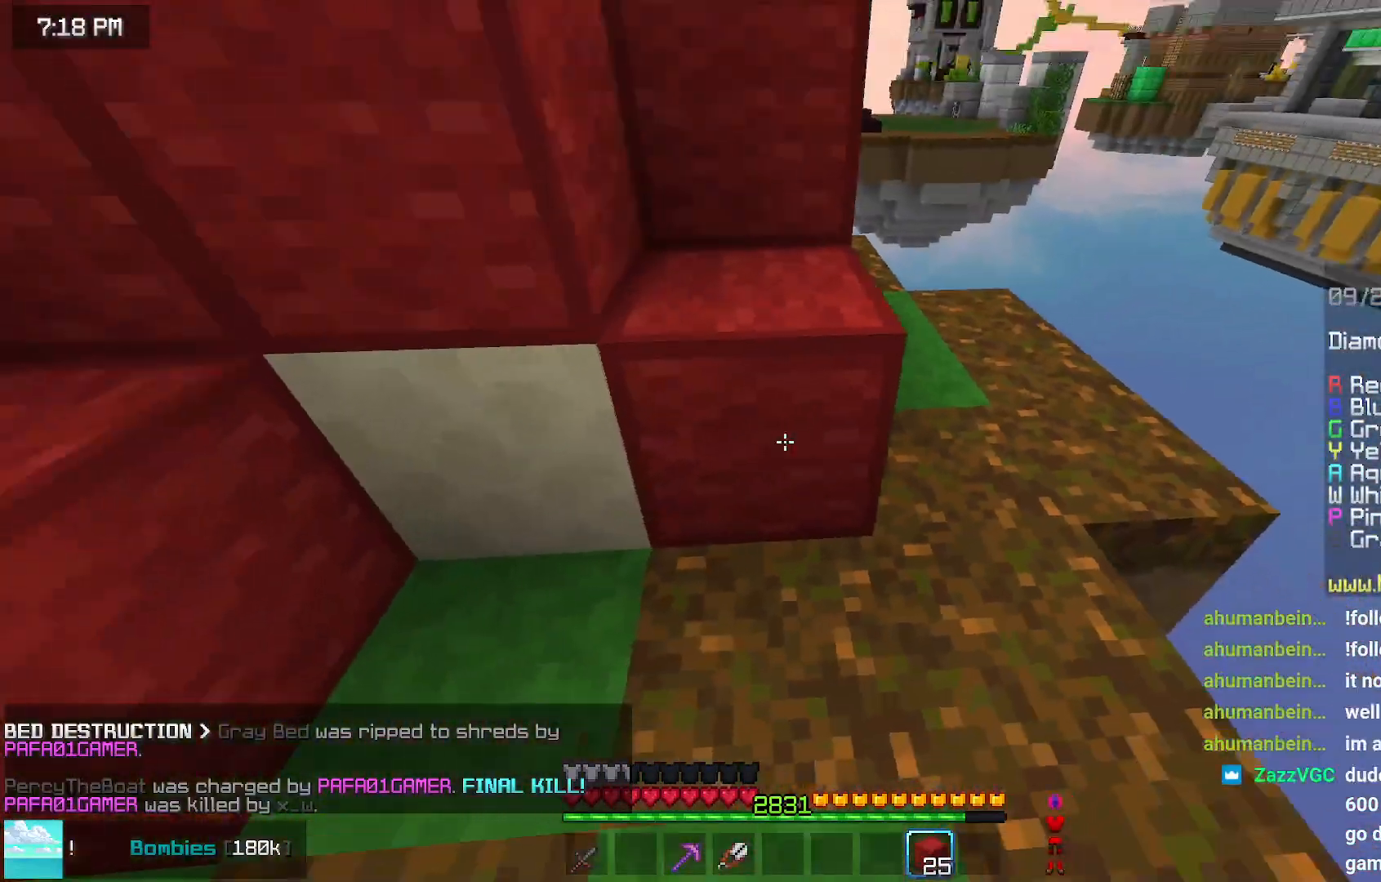
{"keys": ["down", "left"], "mouse": ["right"], "events": [[150, "right", "down"], [200, "up", "down"], [300, "right", "up"], [300, "up", "up"], [417, "down", "down"], [417, "left", "down"], [467, "mouse_right", "down"]]}
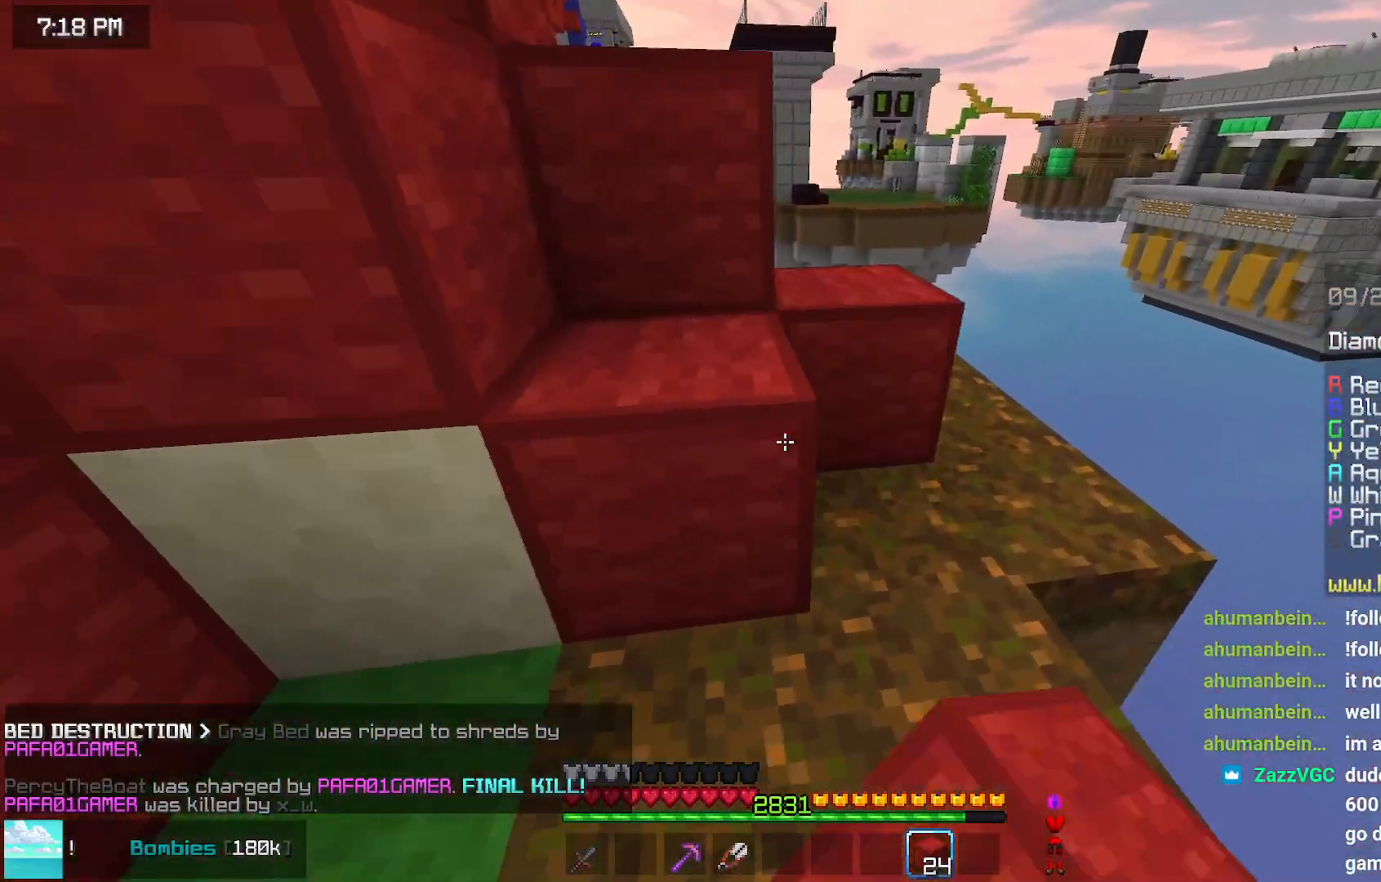
{"keys": ["left", "space", "up"], "mouse": [], "events": [[17, "mouse_right", "up"], [200, "down", "up"], [200, "mouse_right", "down"], [267, "mouse_right", "up"], [317, "up", "down"], [367, "space", "down"]]}
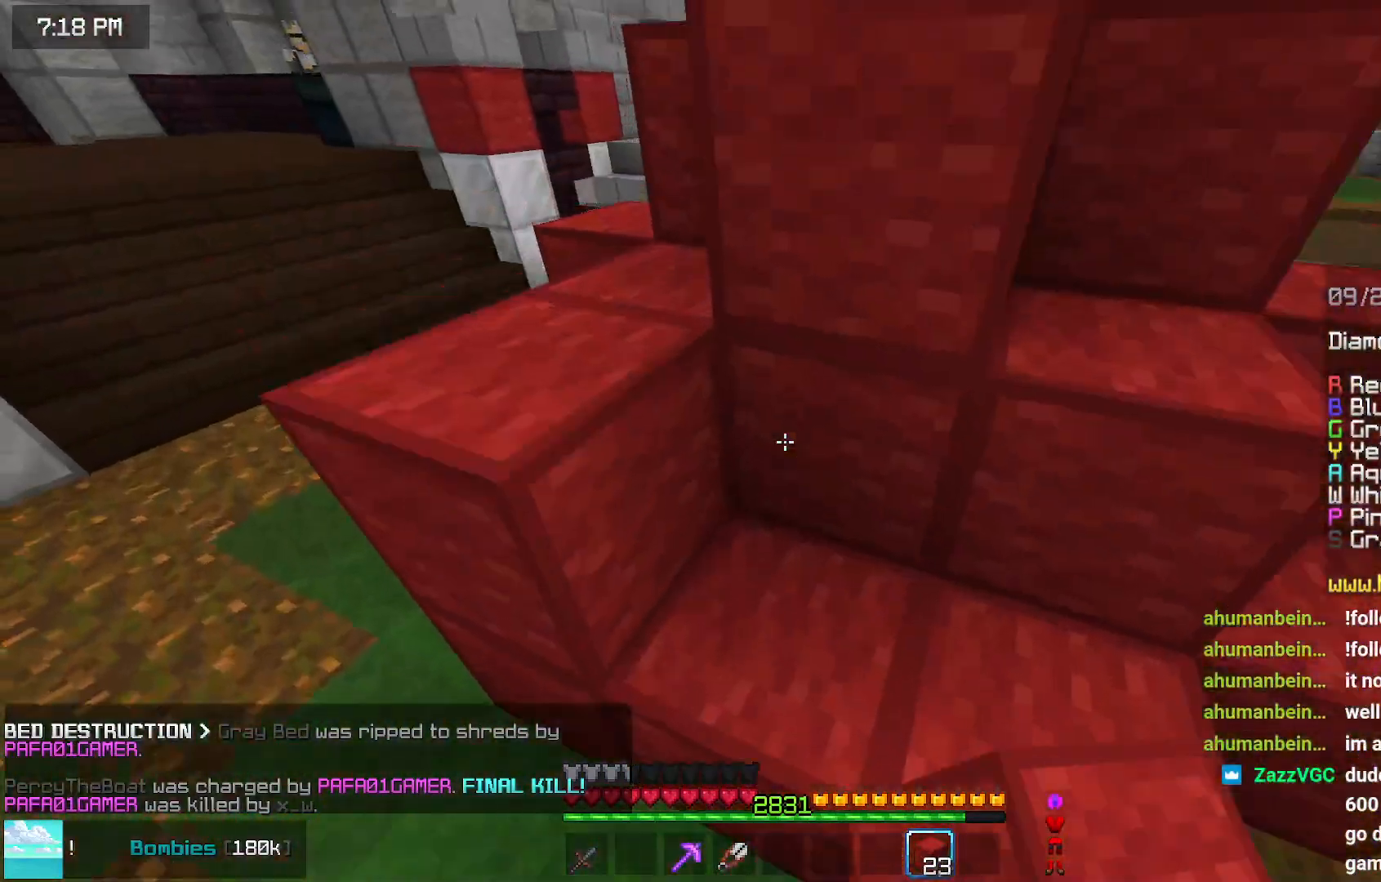
{"keys": [], "mouse": ["left"], "events": [[84, "space", "up"], [134, "left", "up"], [134, "up", "up"], [284, "mouse_left", "down"]]}
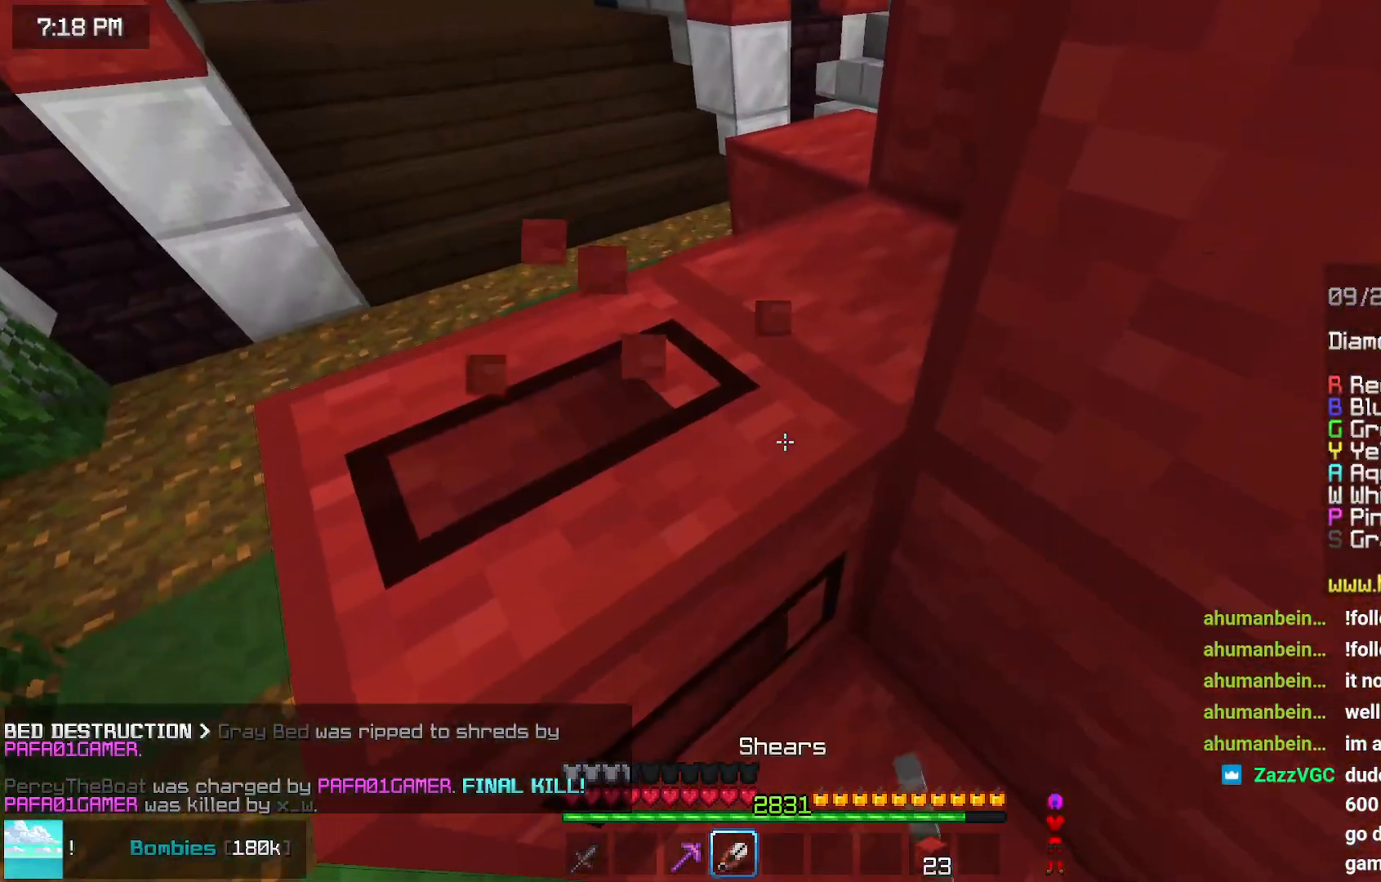
{"keys": [], "mouse": [], "events": [[100, "left", "down"], [100, "up", "down"], [200, "mouse_left", "up"], [350, "up", "up"], [400, "left", "up"]]}
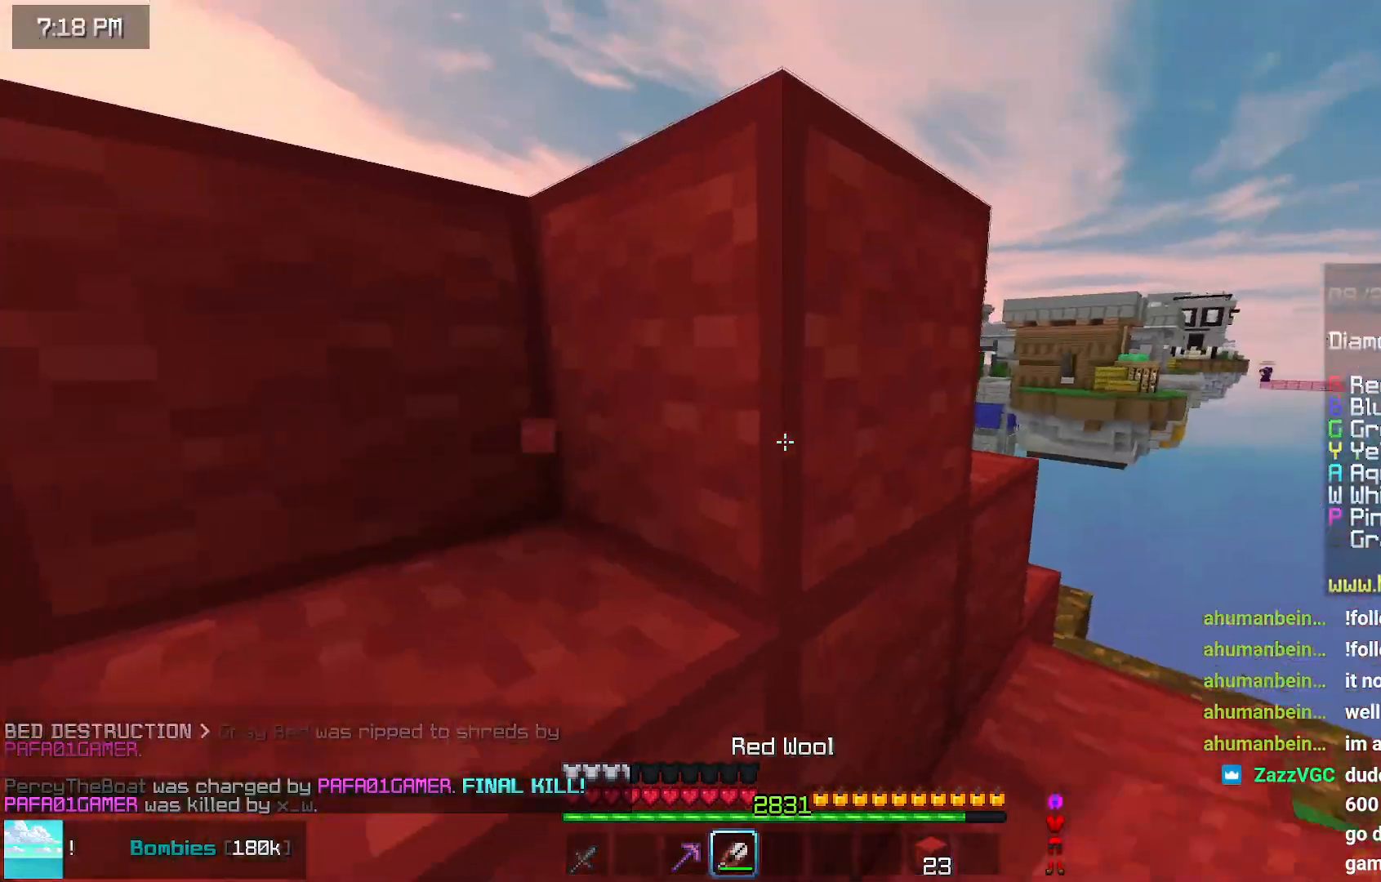
{"keys": ["right", "up"], "mouse": ["left"], "events": [[17, "mouse_left", "down"], [217, "up", "down"], [267, "right", "down"]]}
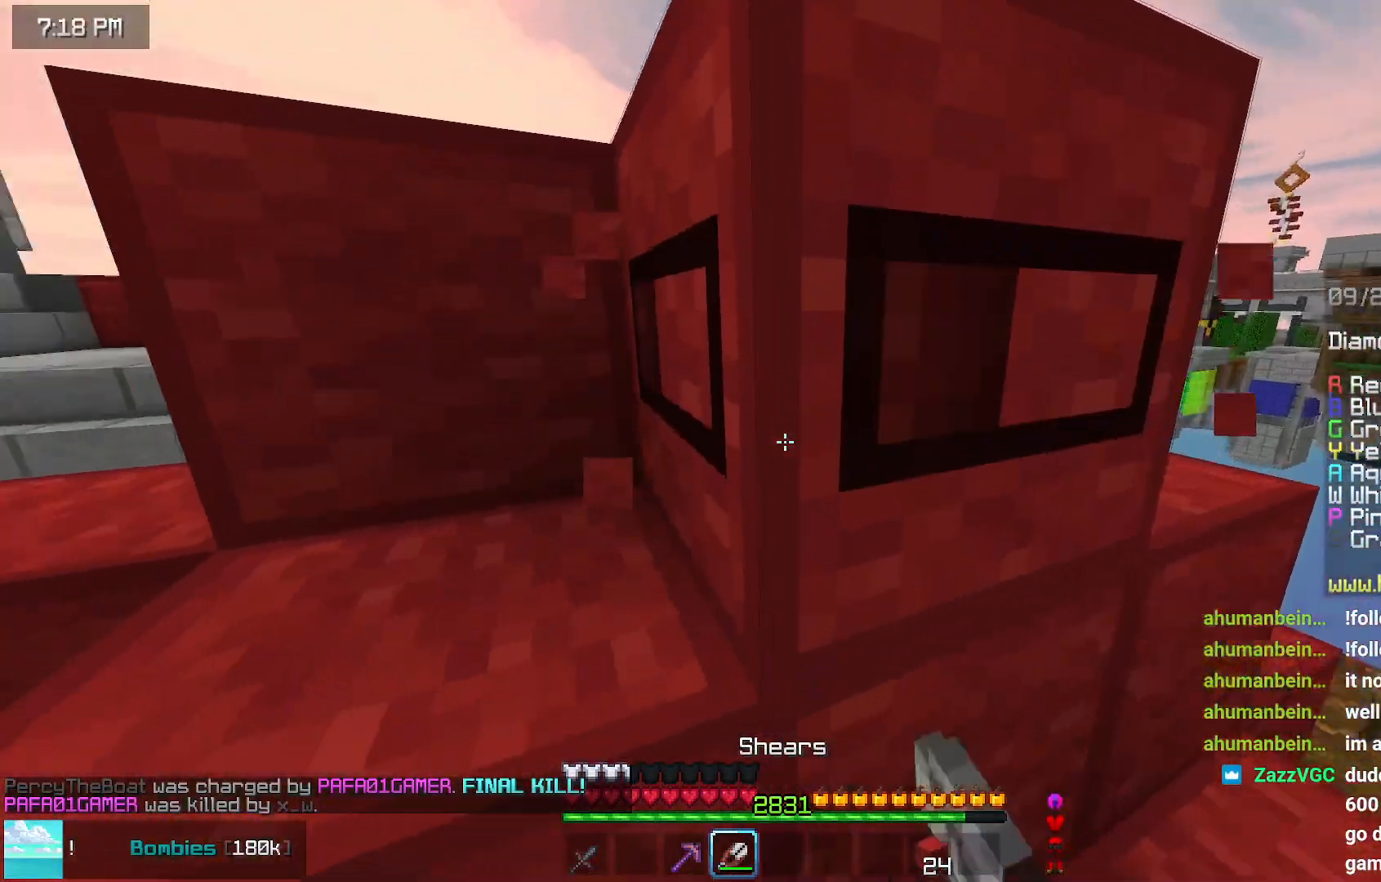
{"keys": [], "mouse": [], "events": [[84, "right", "up"], [184, "right", "down"], [350, "space", "down"], [400, "right", "up"], [450, "mouse_left", "up"], [500, "space", "up"], [500, "up", "up"]]}
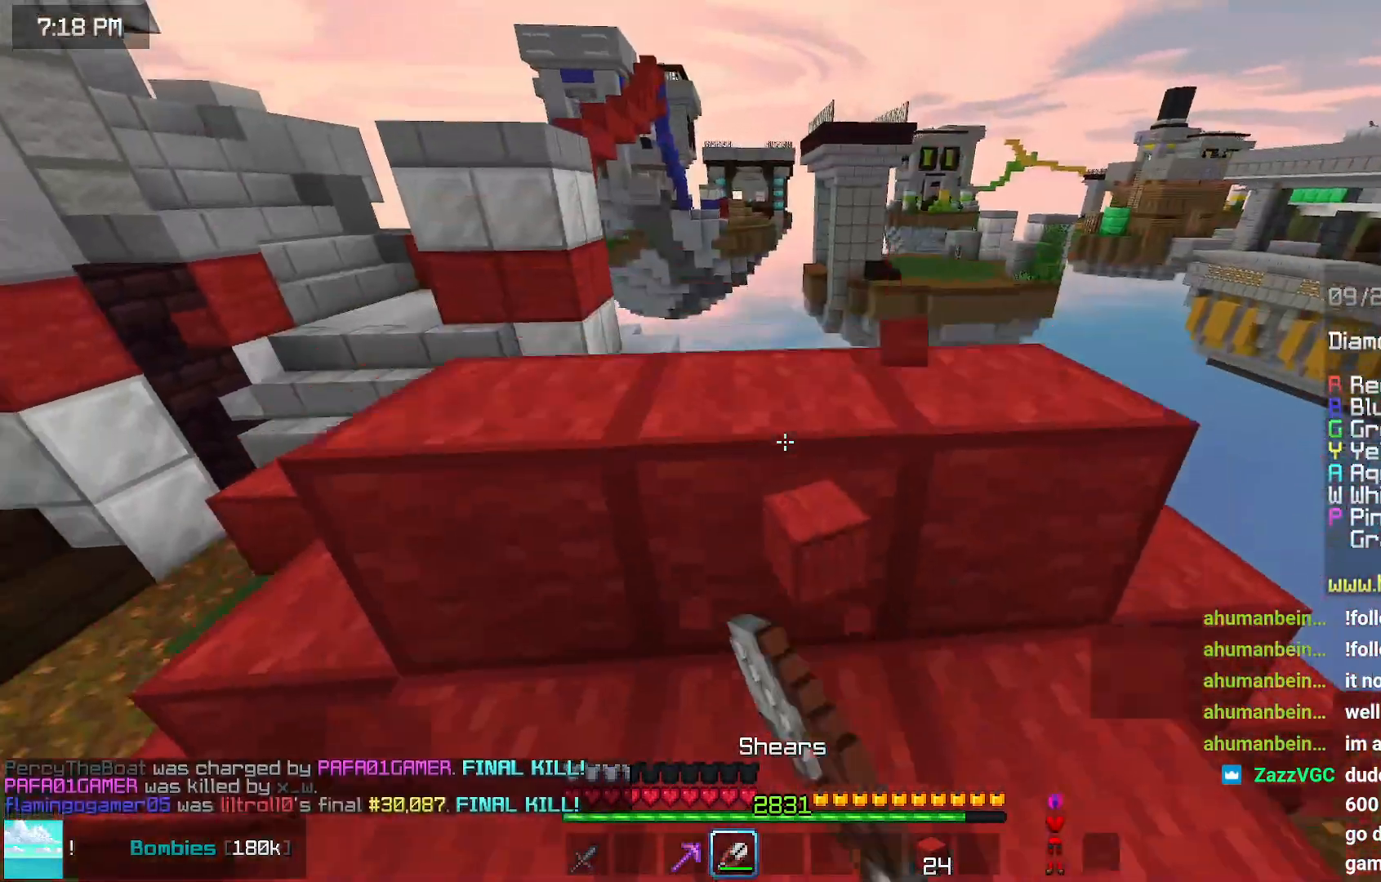
{"keys": ["left", "space", "up"], "mouse": [], "events": [[250, "left", "down"], [250, "up", "down"], [417, "space", "down"]]}
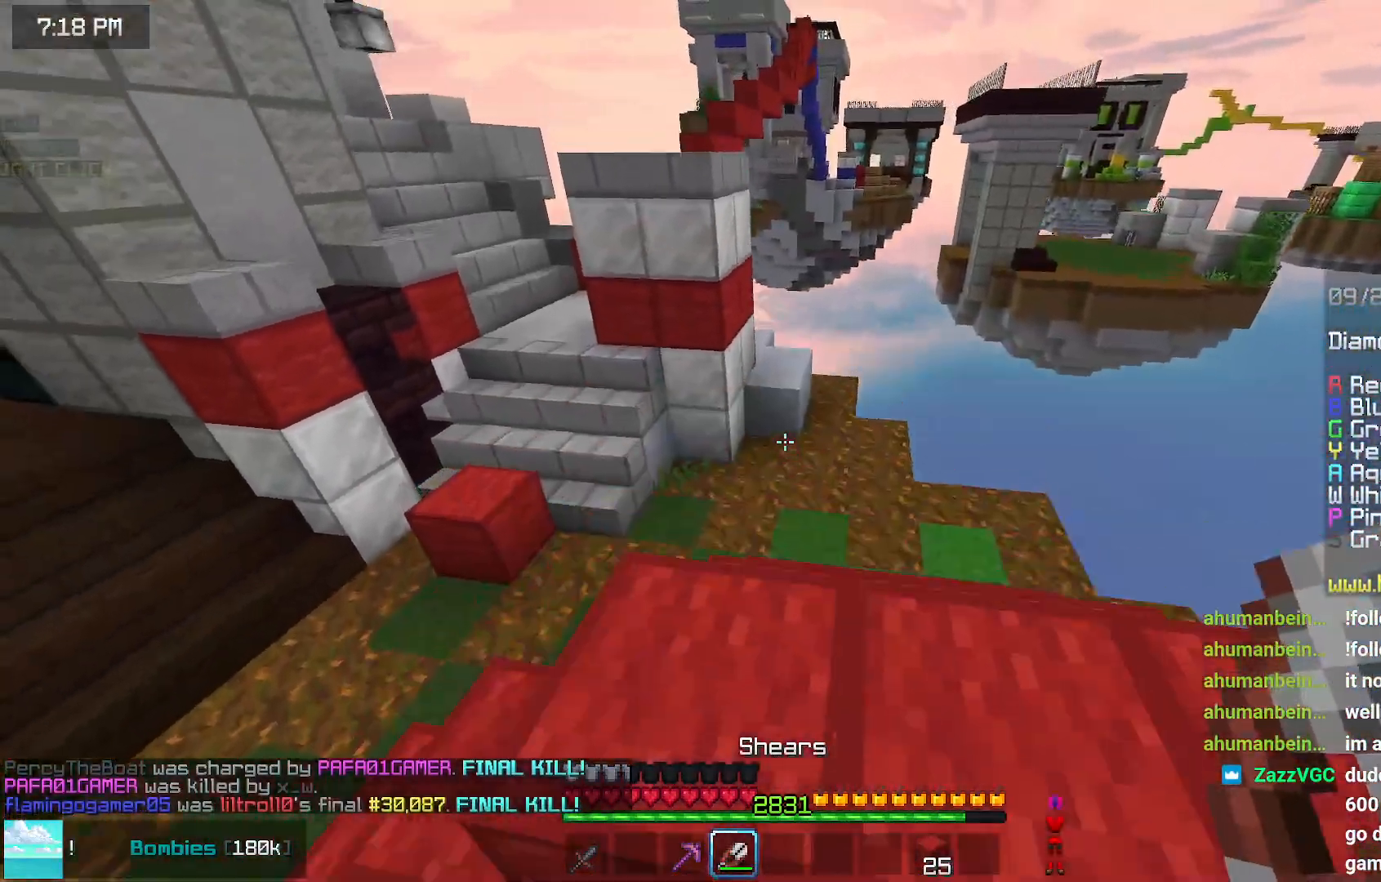
{"keys": ["left", "up"], "mouse": [], "events": [[167, "space", "up"]]}
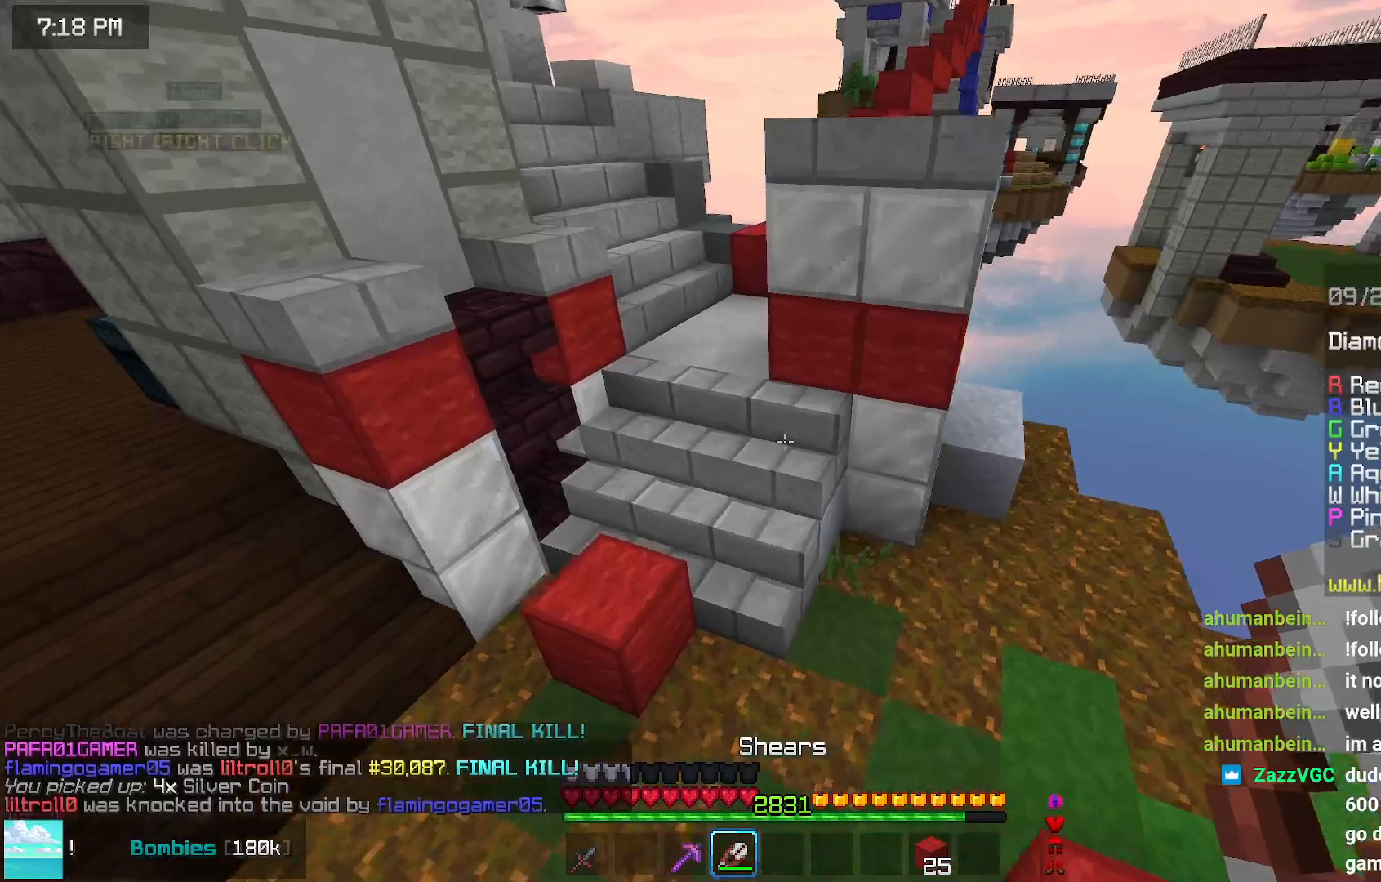
{"keys": ["space", "up"], "mouse": [], "events": [[84, "space", "down"], [134, "left", "up"]]}
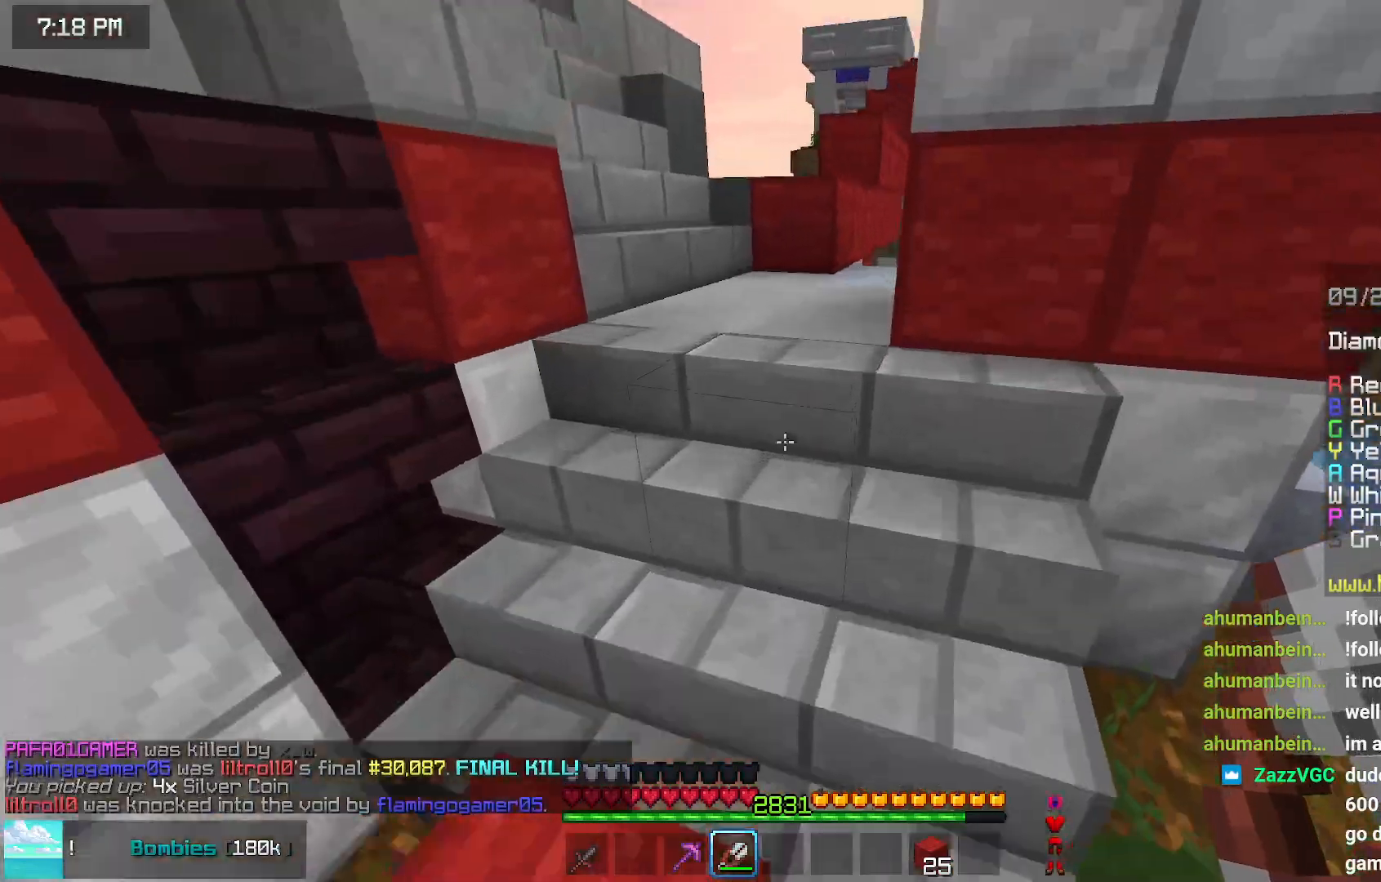
{"keys": ["up"], "mouse": [], "events": [[50, "left", "down"], [100, "space", "up"], [317, "left", "up"]]}
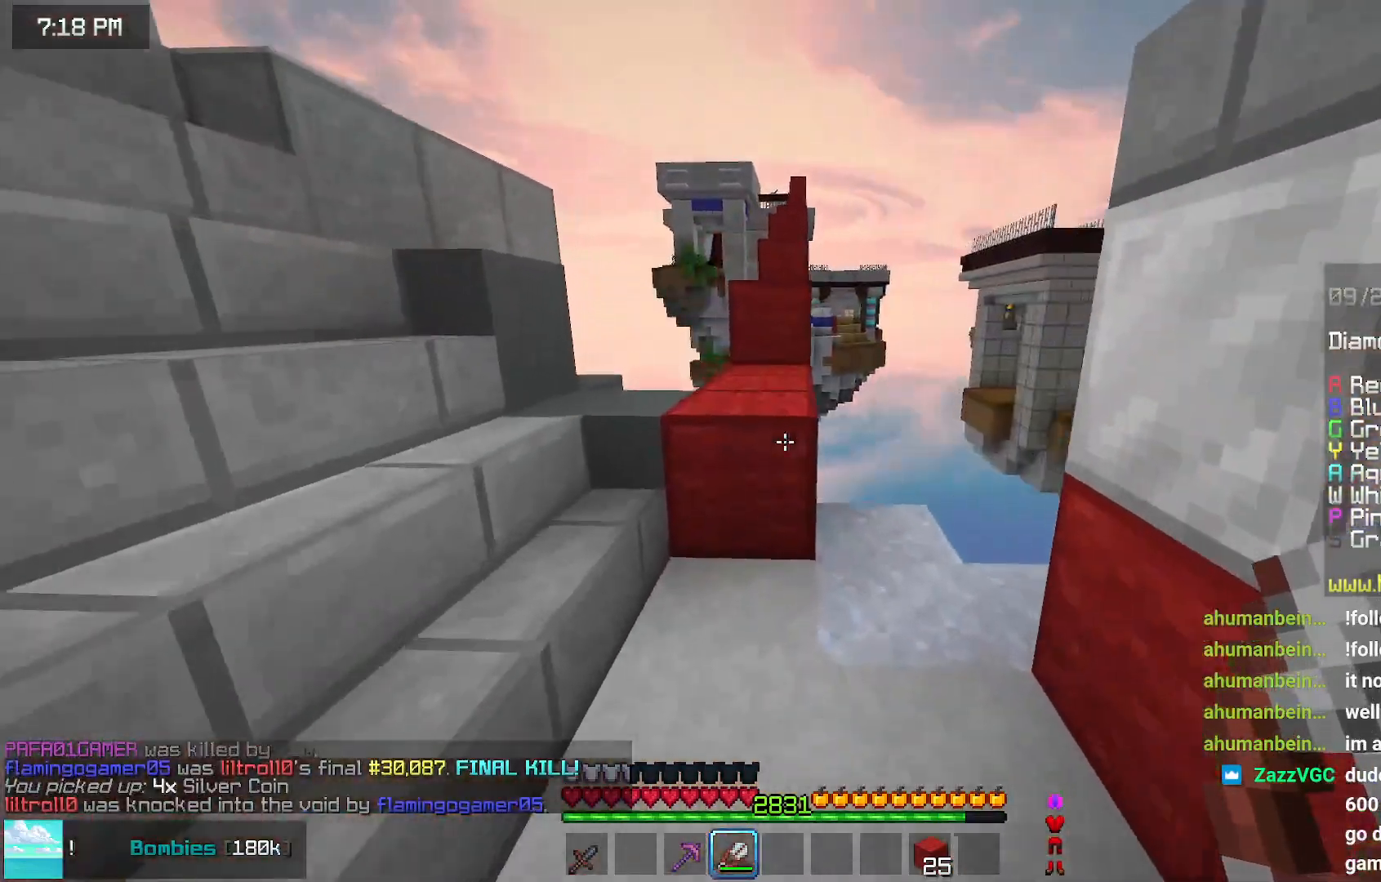
{"keys": ["up"], "mouse": [], "events": [[167, "space", "down"], [367, "space", "up"]]}
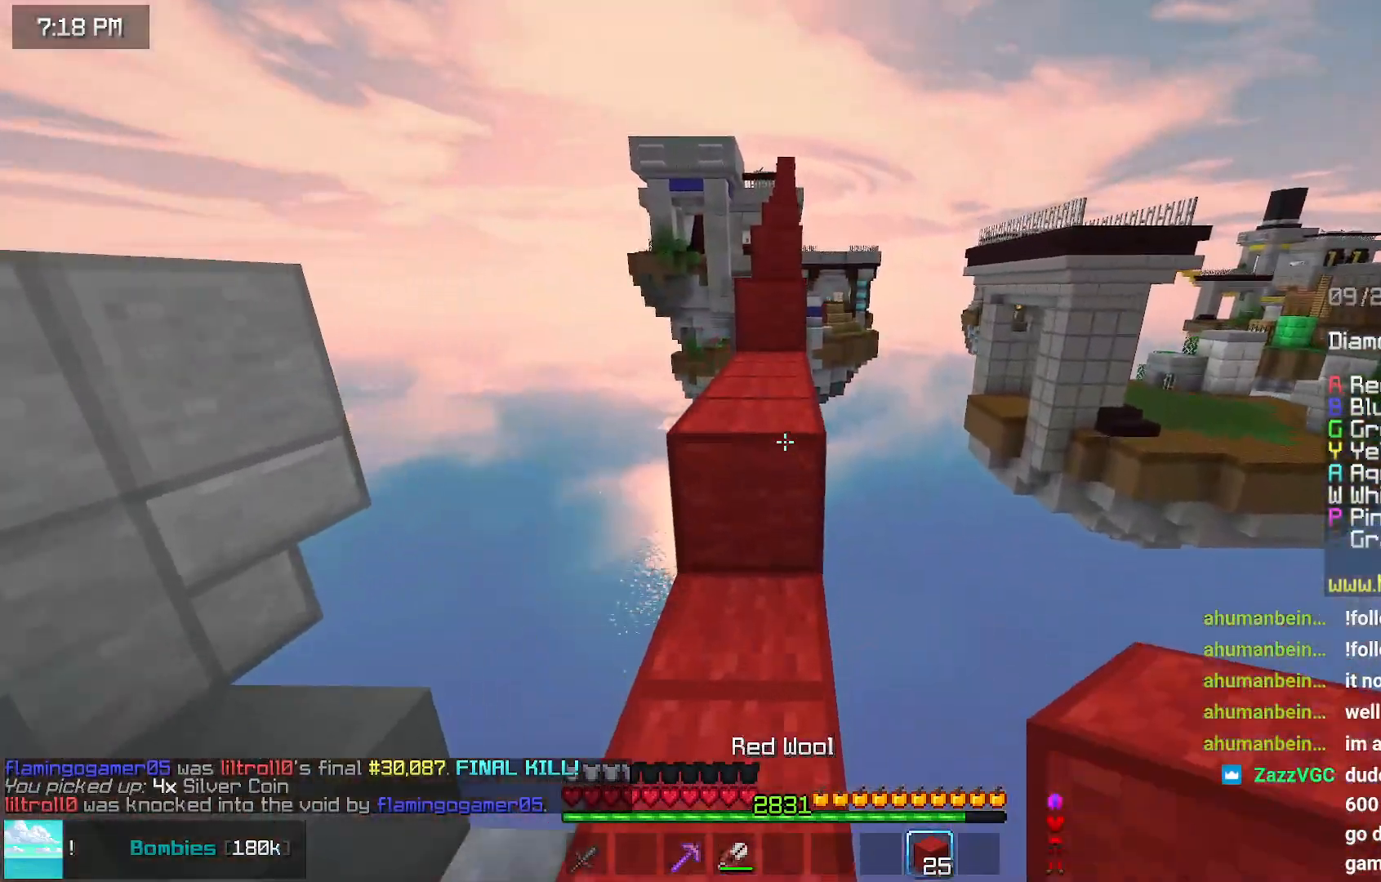
{"keys": ["space", "up"], "mouse": [], "events": [[34, "space", "down"], [300, "space", "up"], [484, "space", "down"]]}
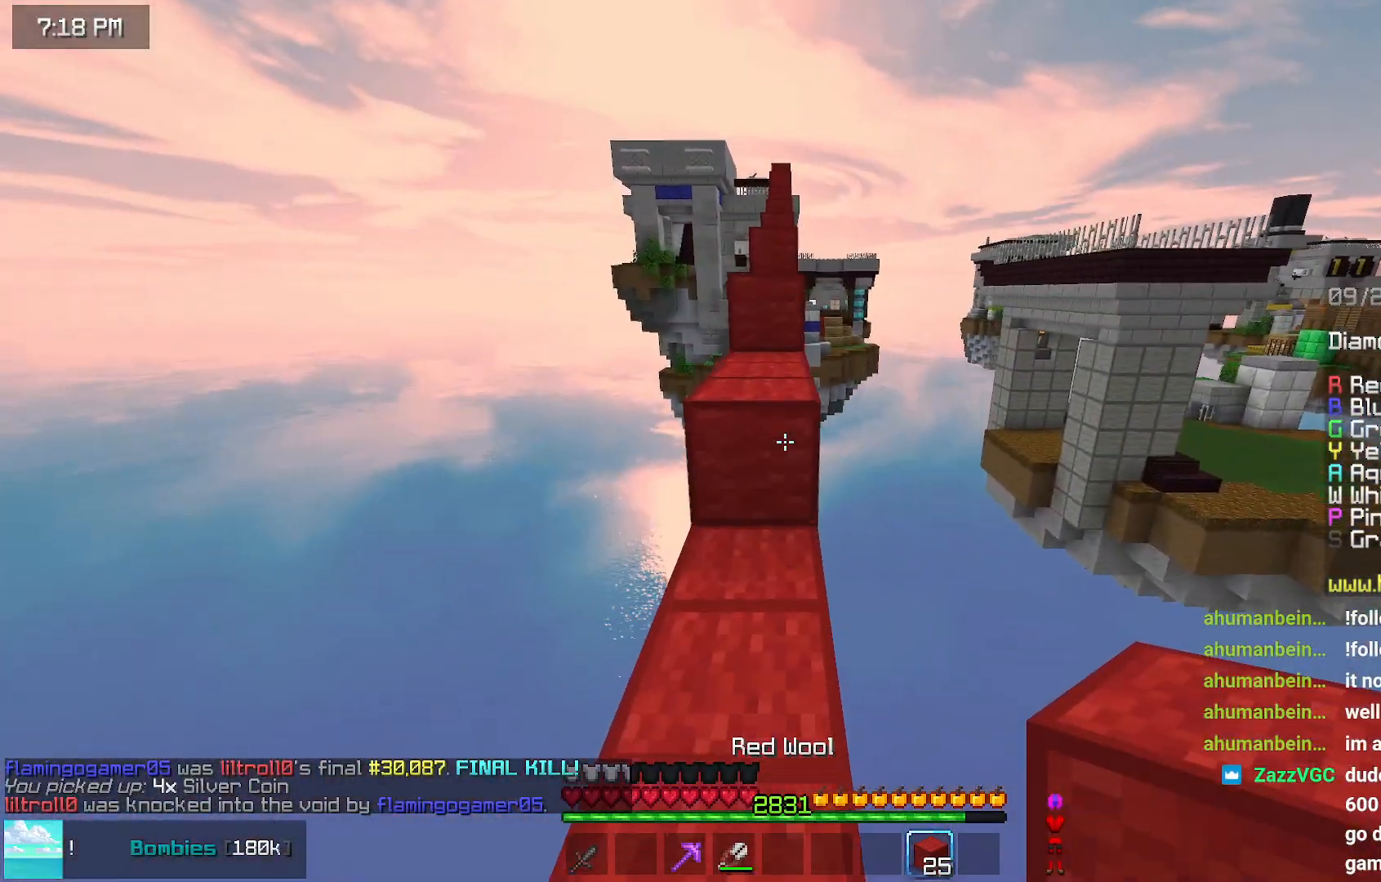
{"keys": ["up"], "mouse": [], "events": [[300, "space", "up"]]}
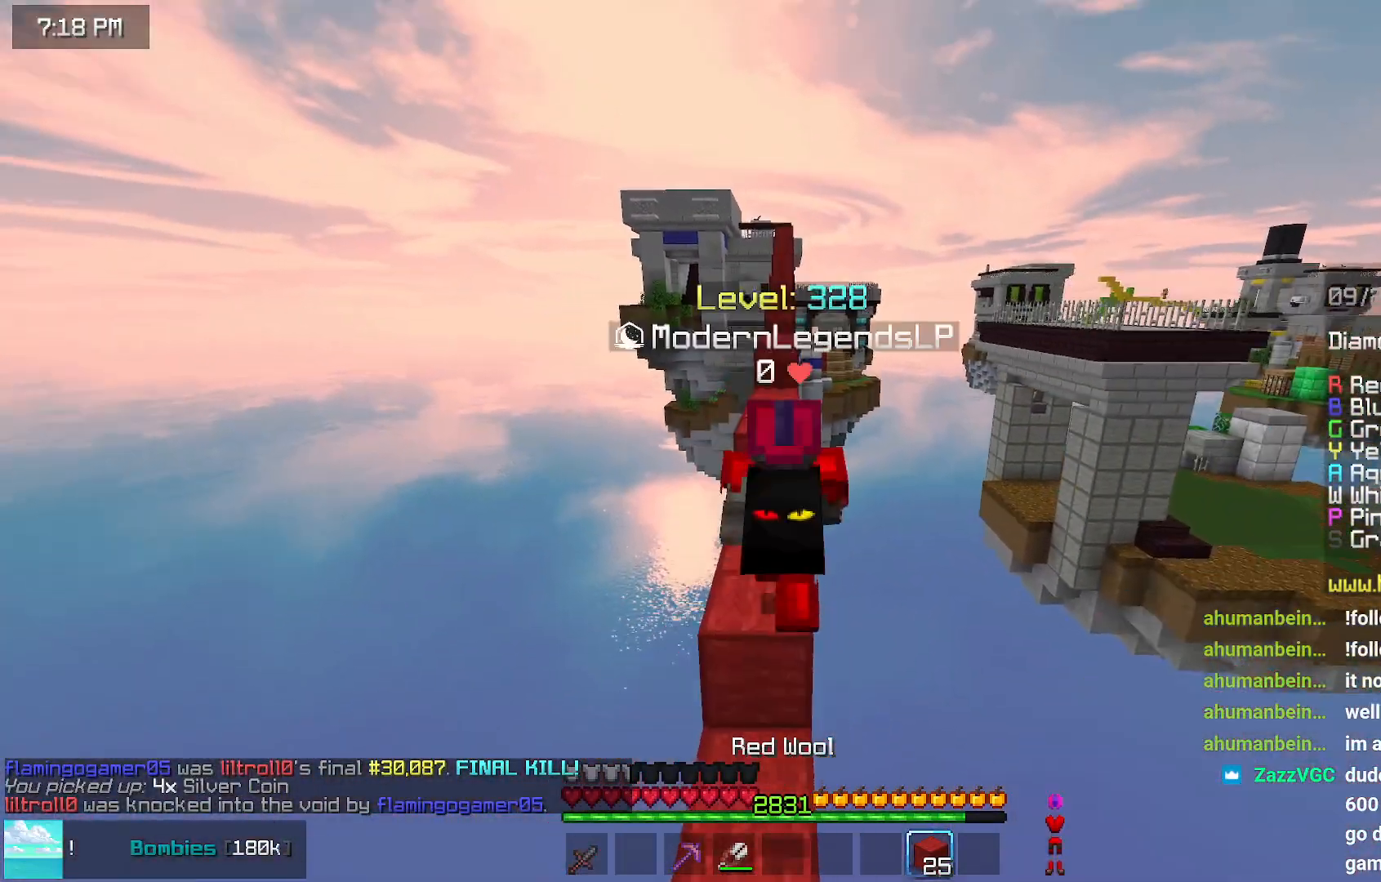
{"keys": ["up"], "mouse": [], "events": [[50, "space", "down"], [317, "space", "up"]]}
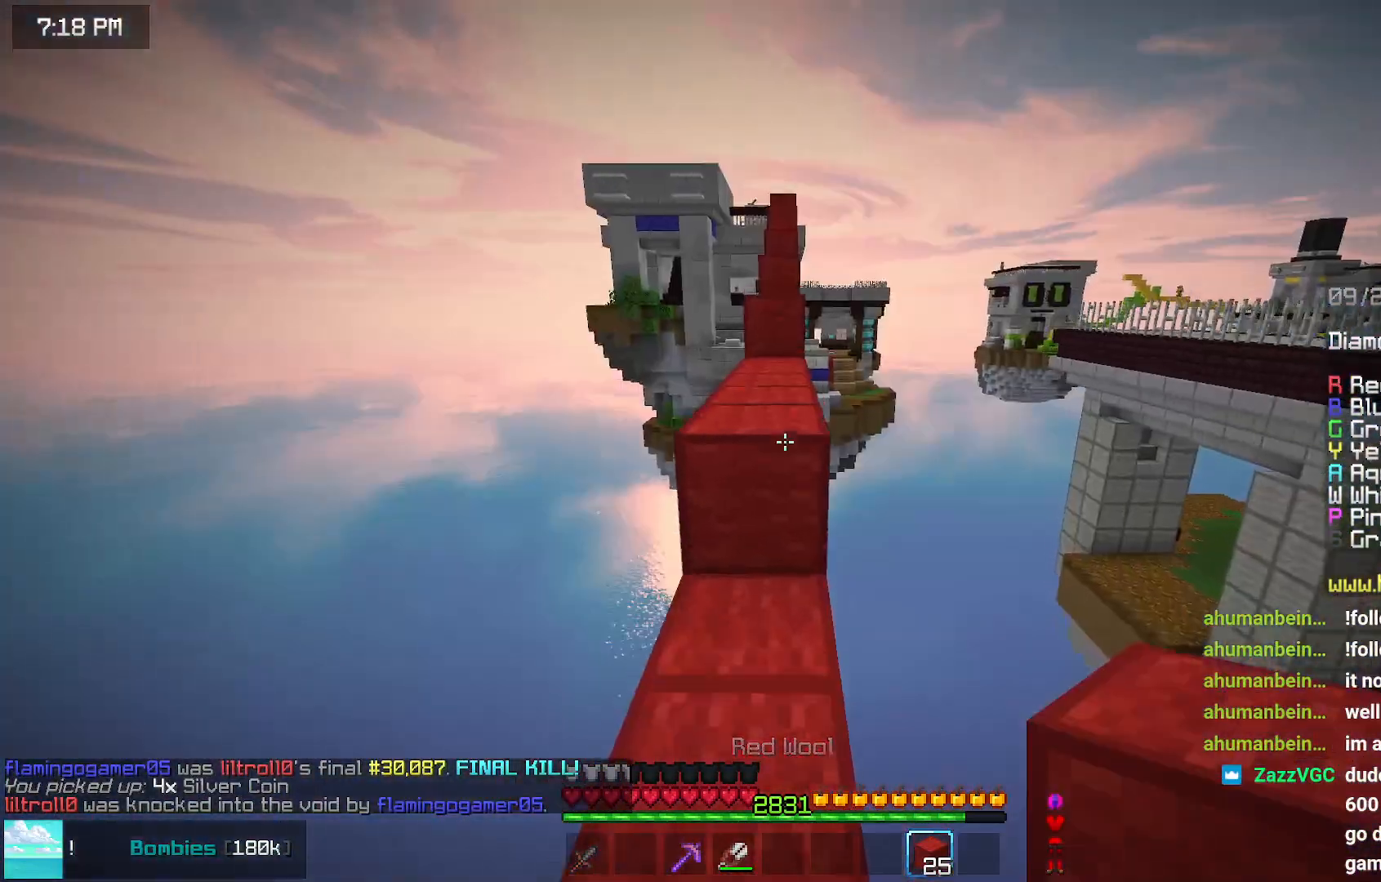
{"keys": ["up"], "mouse": [], "events": [[17, "space", "down"], [334, "space", "up"]]}
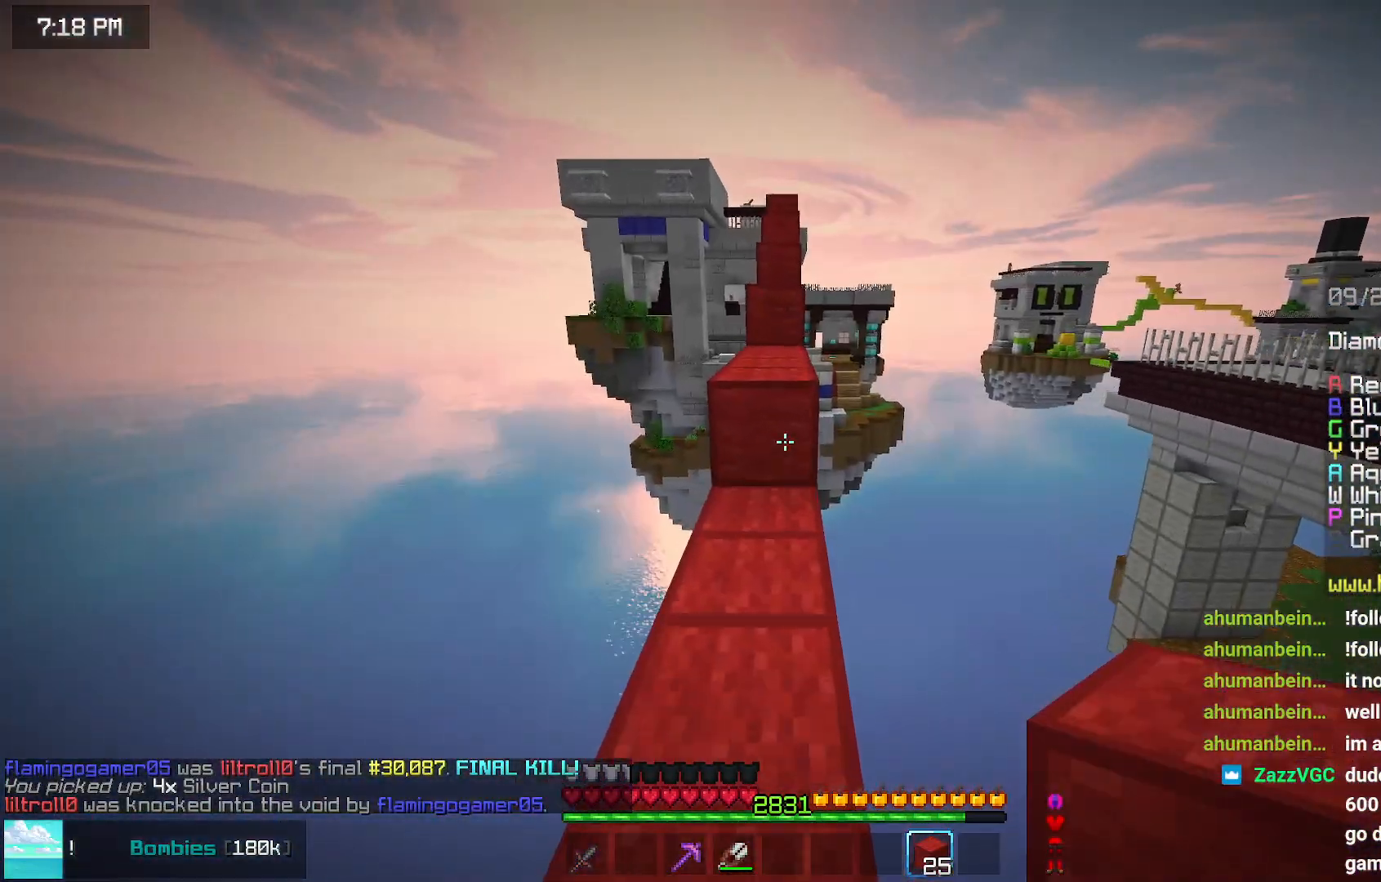
{"keys": ["space", "up"], "mouse": [], "events": [[400, "space", "down"]]}
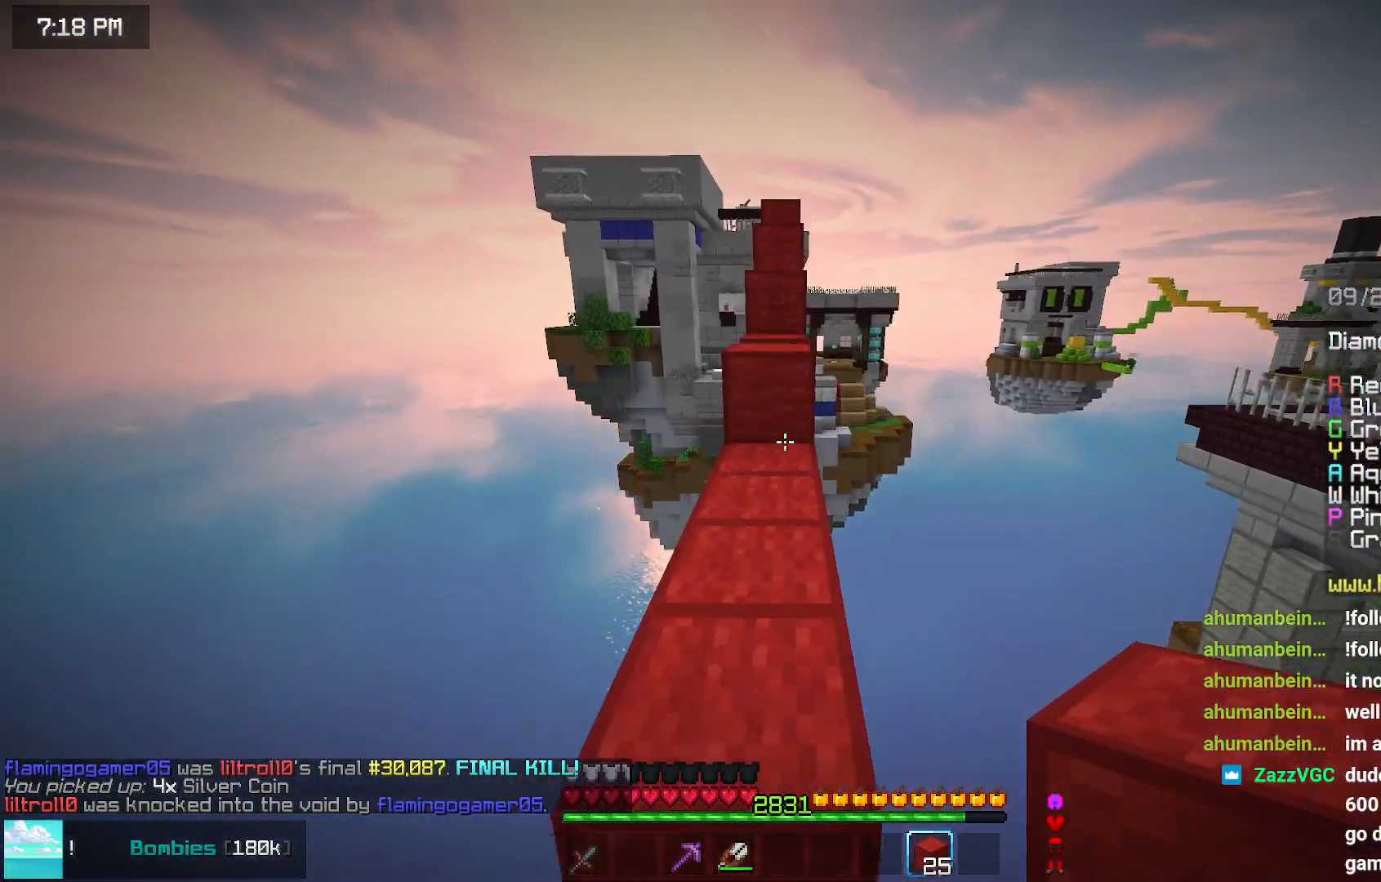
{"keys": ["space", "up"], "mouse": [], "events": [[100, "space", "up"], [300, "space", "down"]]}
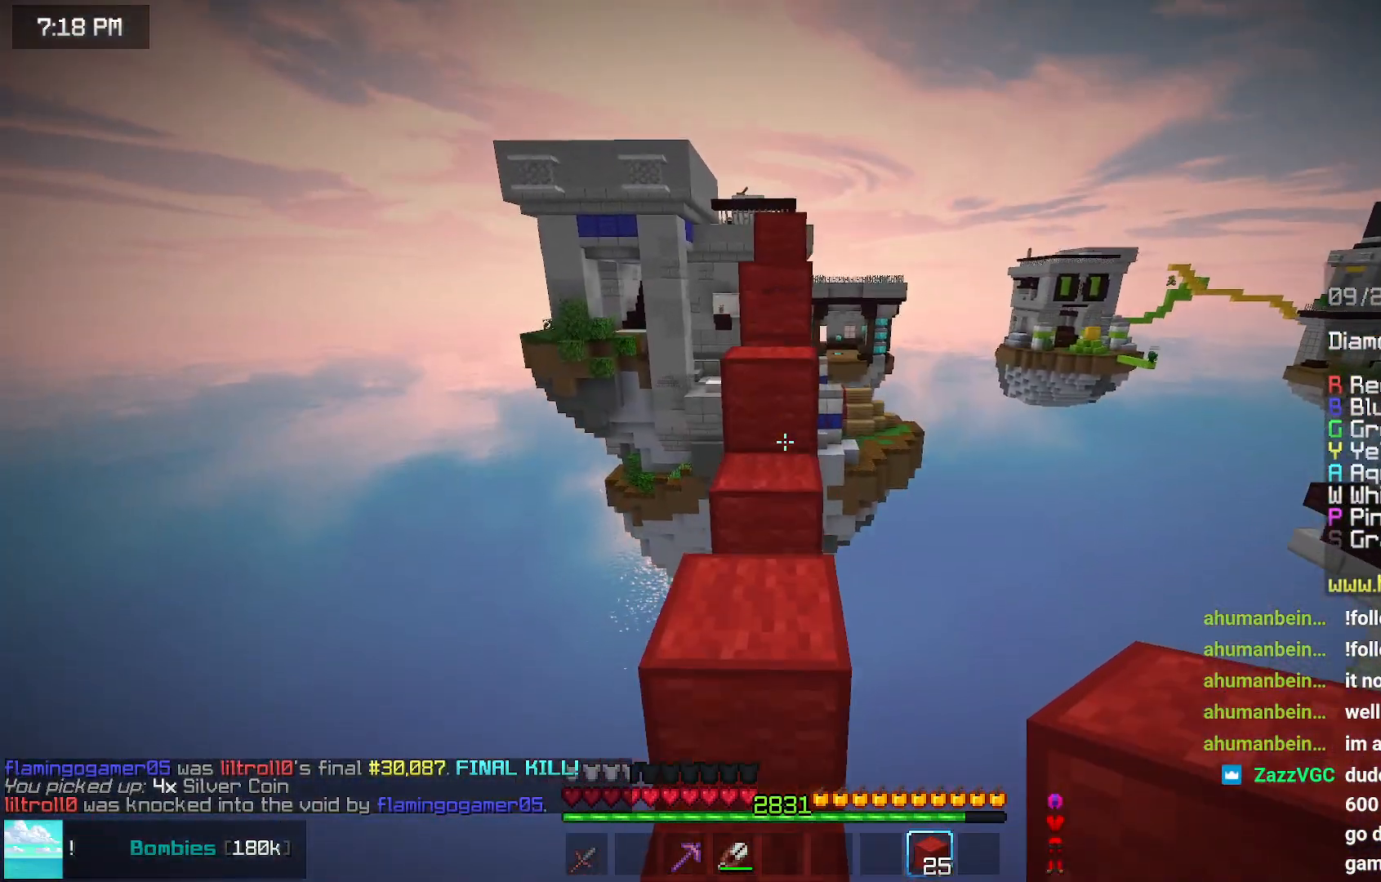
{"keys": [], "mouse": [], "events": [[117, "space", "up"], [217, "mouse_right", "down"], [267, "space", "down"], [317, "mouse_right", "up"], [434, "up", "up"], [484, "space", "up"]]}
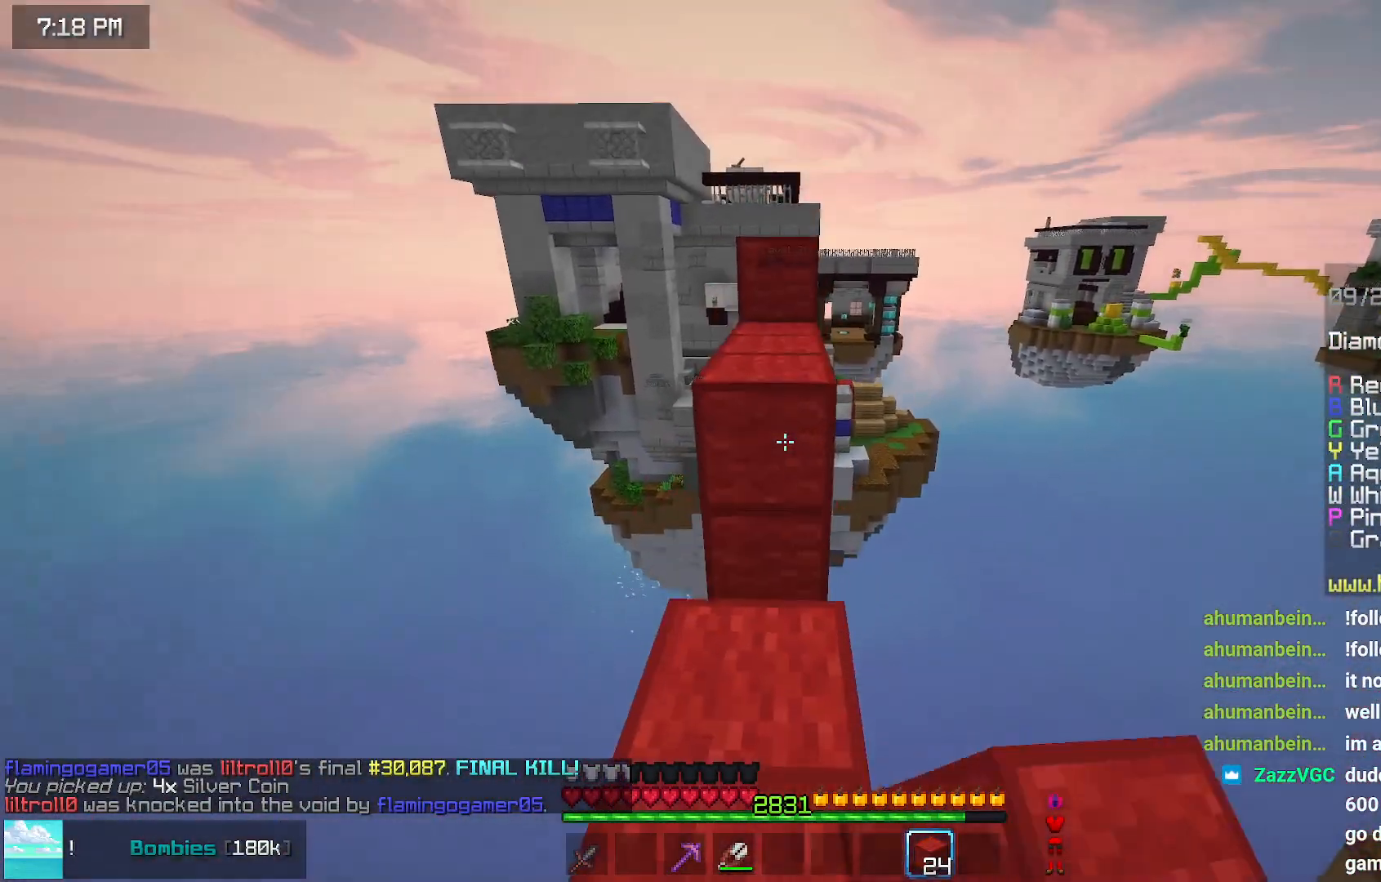
{"keys": ["up"], "mouse": [], "events": [[134, "space", "down"], [134, "up", "down"], [400, "left", "down"], [400, "space", "up"], [484, "left", "up"]]}
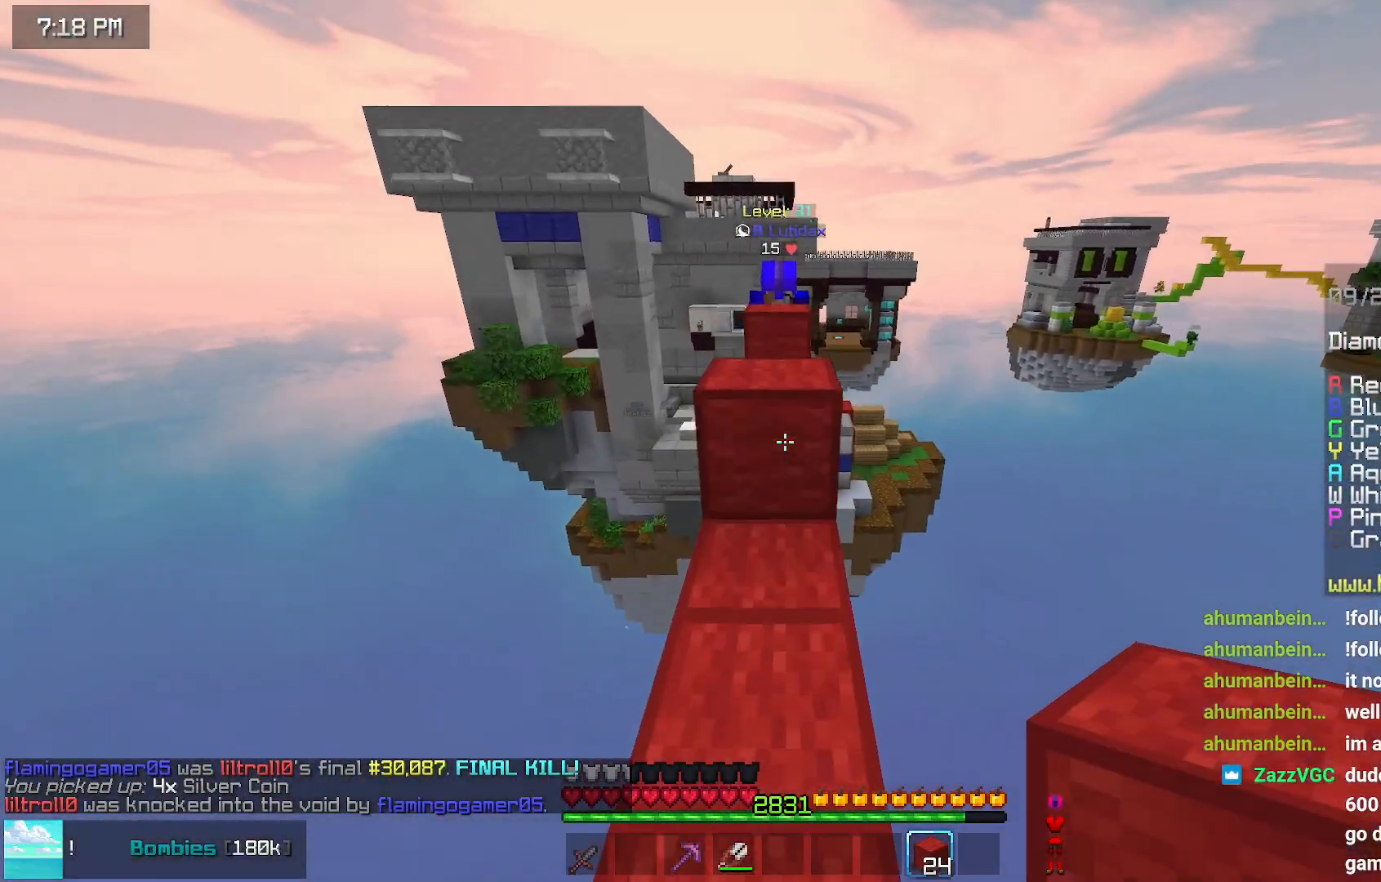
{"keys": ["left", "up"], "mouse": [], "events": [[100, "space", "down"], [317, "left", "down"], [367, "space", "up"]]}
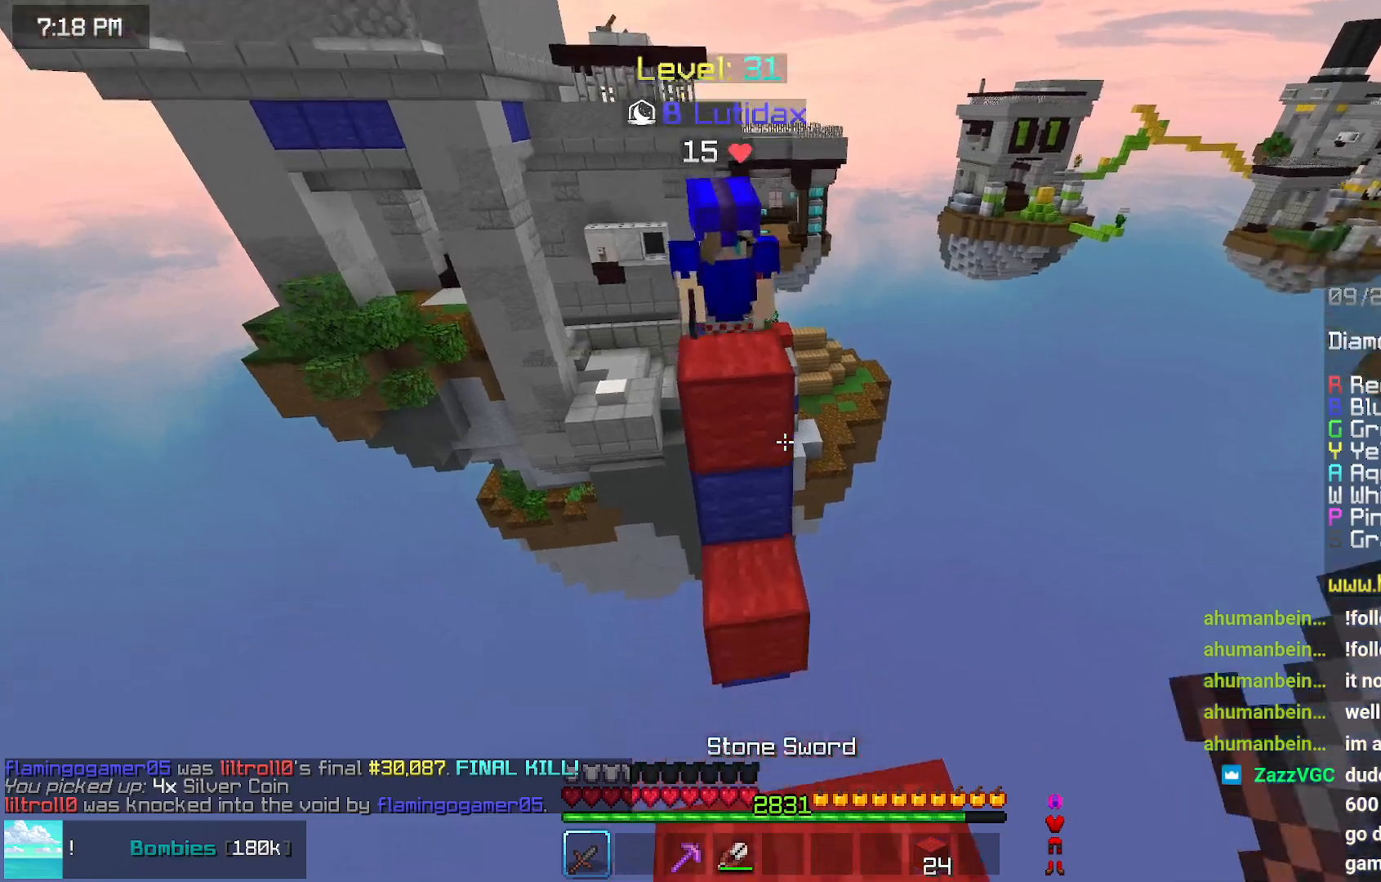
{"keys": ["up"], "mouse": ["left"], "events": [[67, "space", "down"], [167, "left", "up"], [217, "left", "down"], [267, "left", "up"], [317, "space", "up"], [484, "mouse_left", "down"]]}
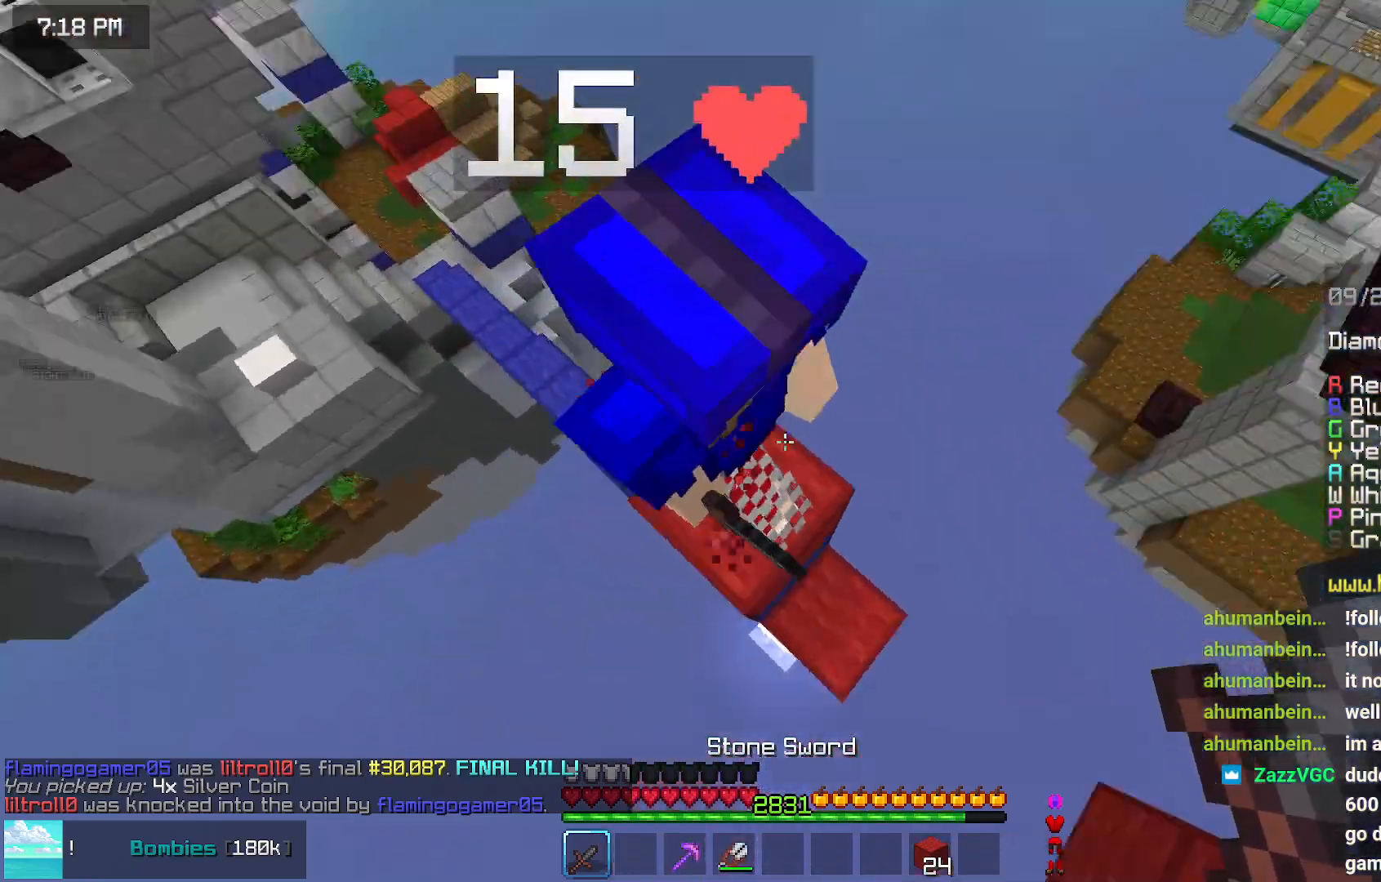
{"keys": ["left", "up"], "mouse": [], "events": [[84, "mouse_left", "up"], [184, "left", "down"]]}
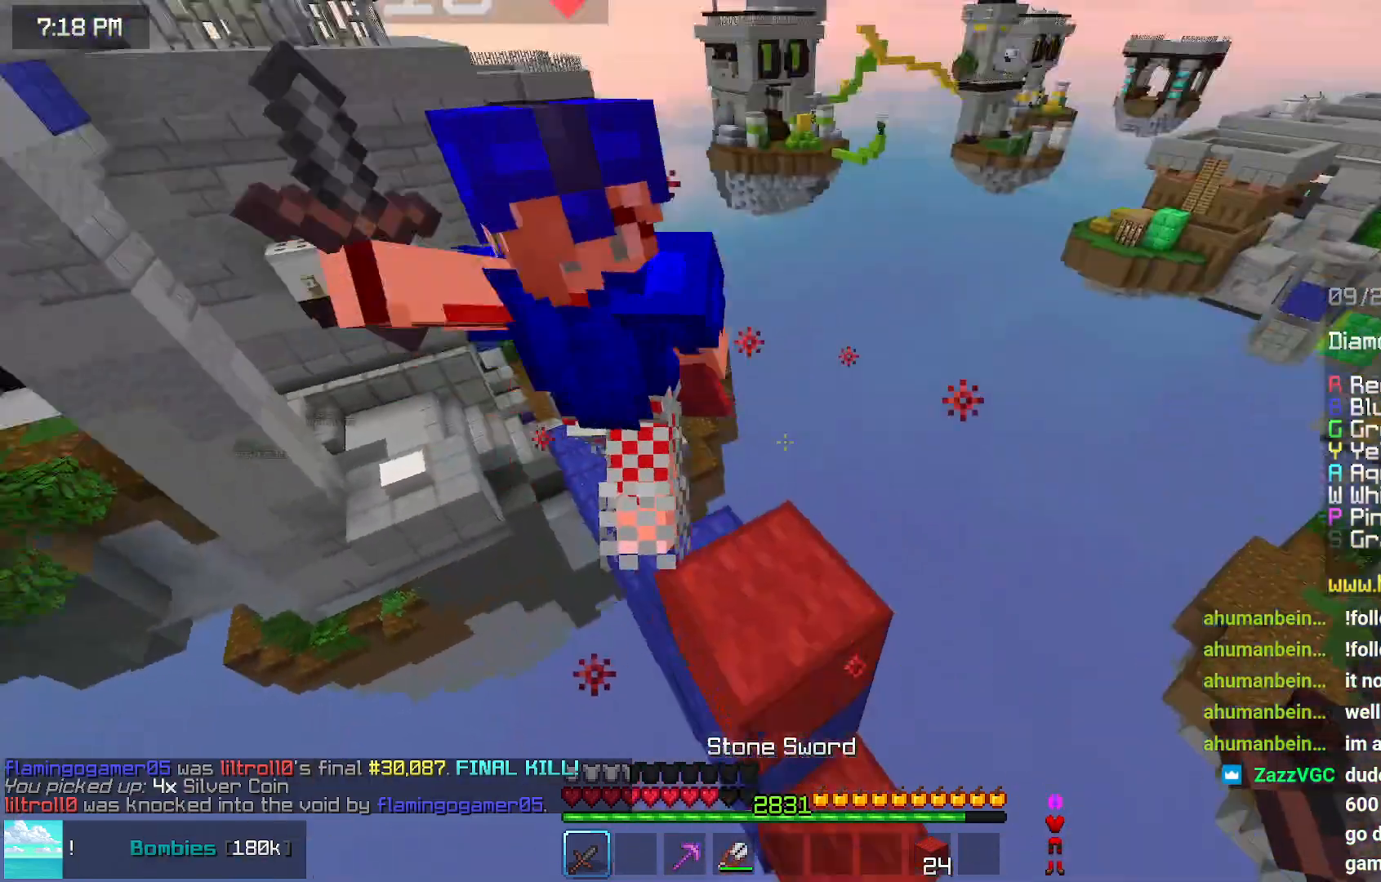
{"keys": ["up"], "mouse": [], "events": [[34, "left", "up"], [150, "mouse_left", "down"], [250, "mouse_left", "up"]]}
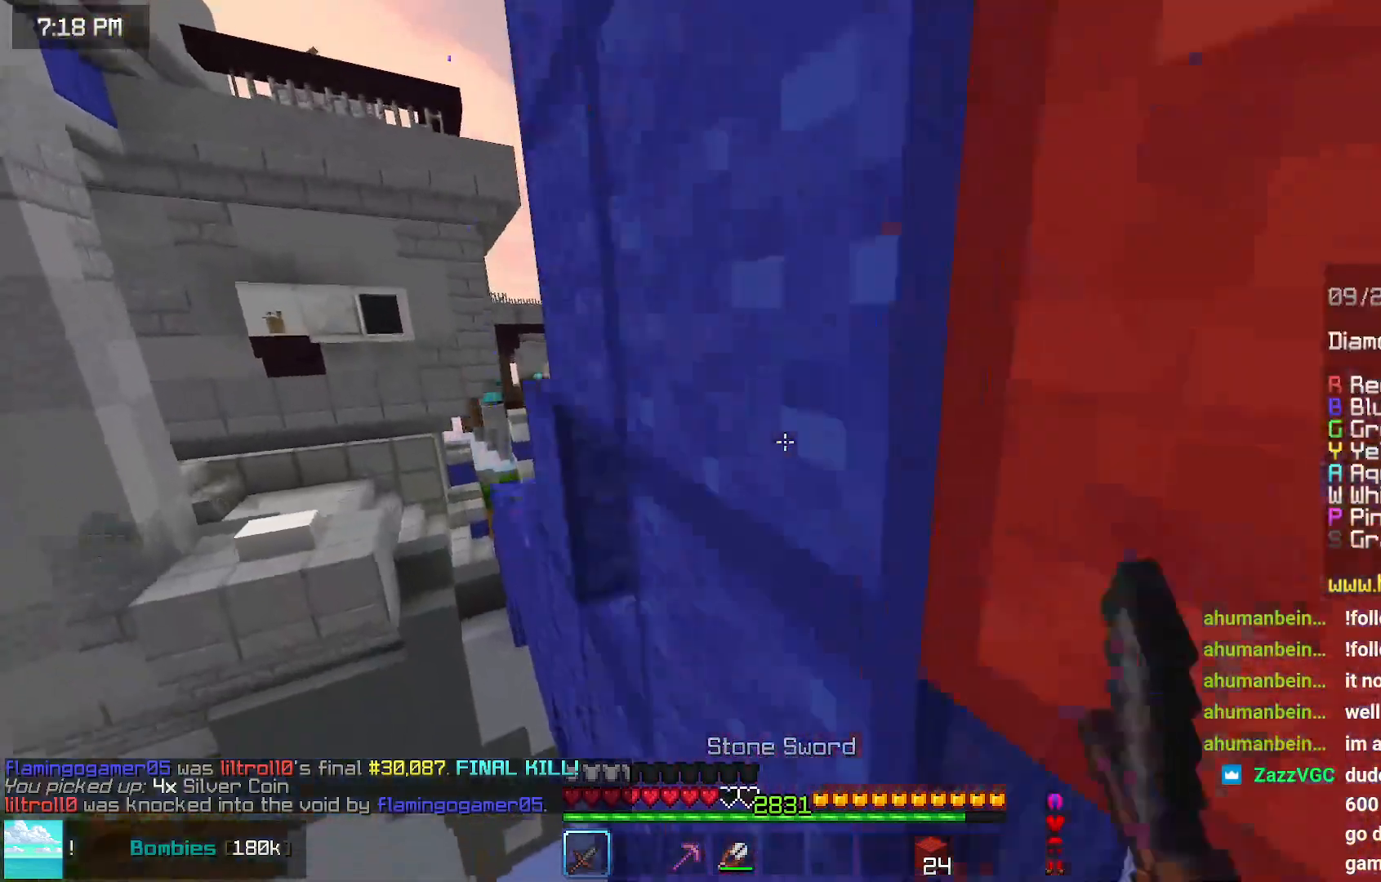
{"keys": [], "mouse": [], "events": [[267, "up", "up"]]}